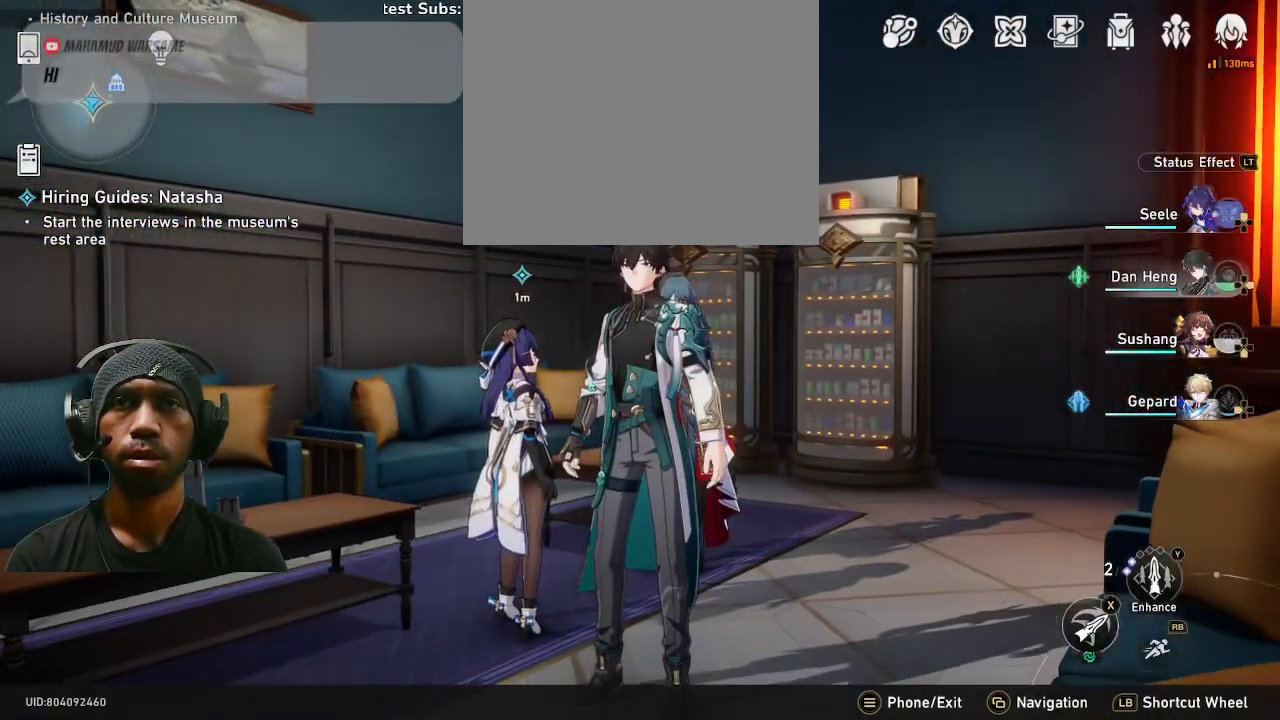
Gameplay with a controller (PlayStation layout); each line is a JSON object with the inputs held at the frame after it. "events" lists button and stick changes between this image and that frame as [ms after this image, input, new state], when the widget could be followed in between. Not read: DPAD_RIGHT R3 TOUCHPAD.
{"buttons": ["R2"], "left_stick": "center", "right_stick": "center", "events": []}
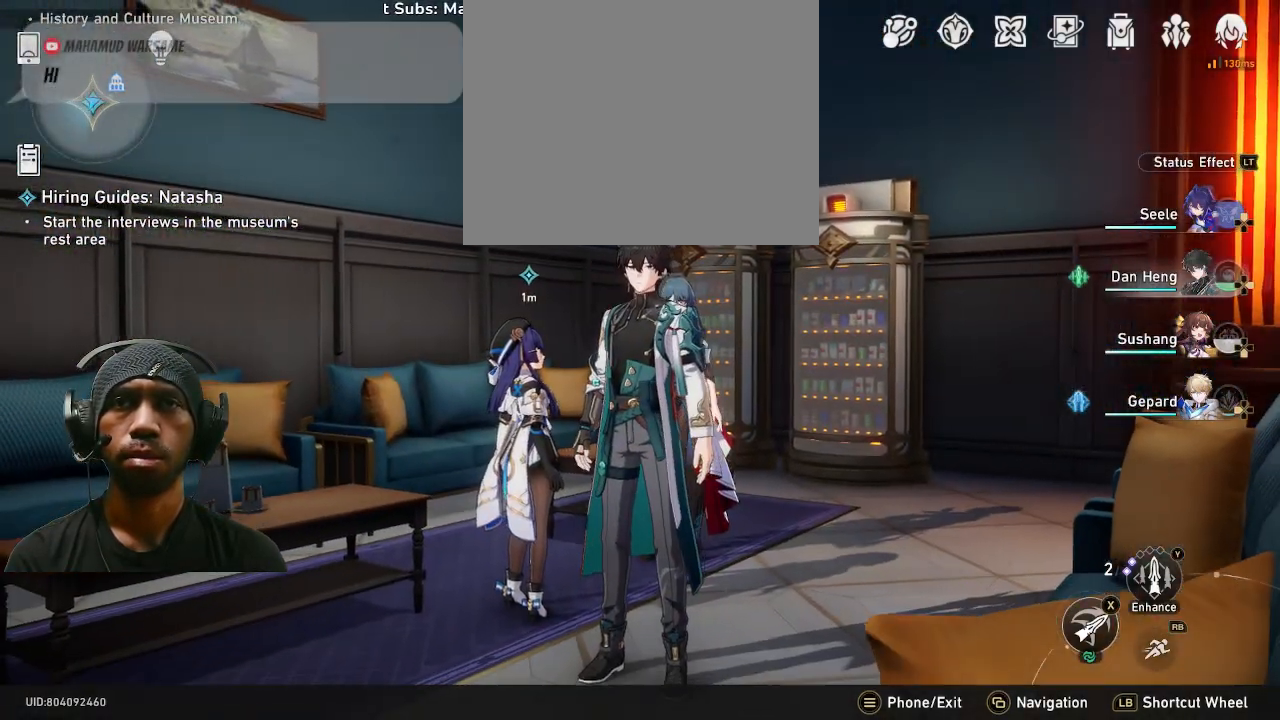
{"buttons": ["R2"], "left_stick": "center", "right_stick": "center", "events": []}
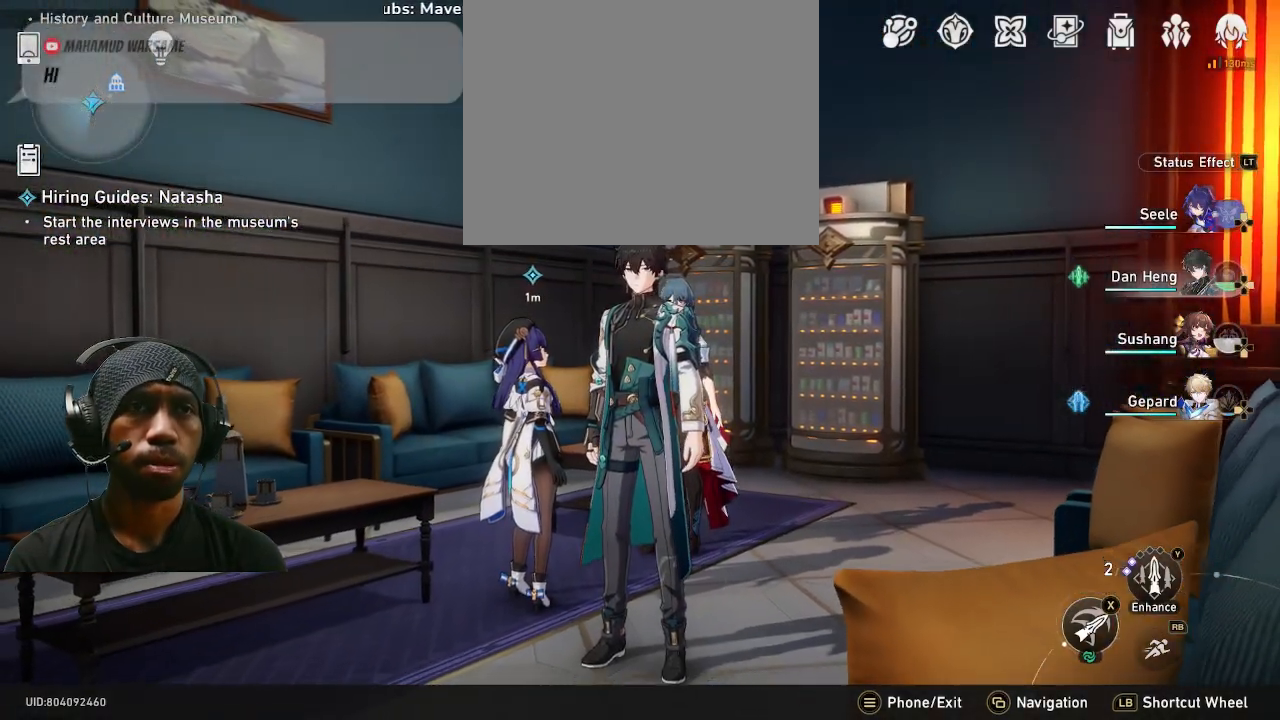
{"buttons": ["R2"], "left_stick": "center", "right_stick": "center", "events": []}
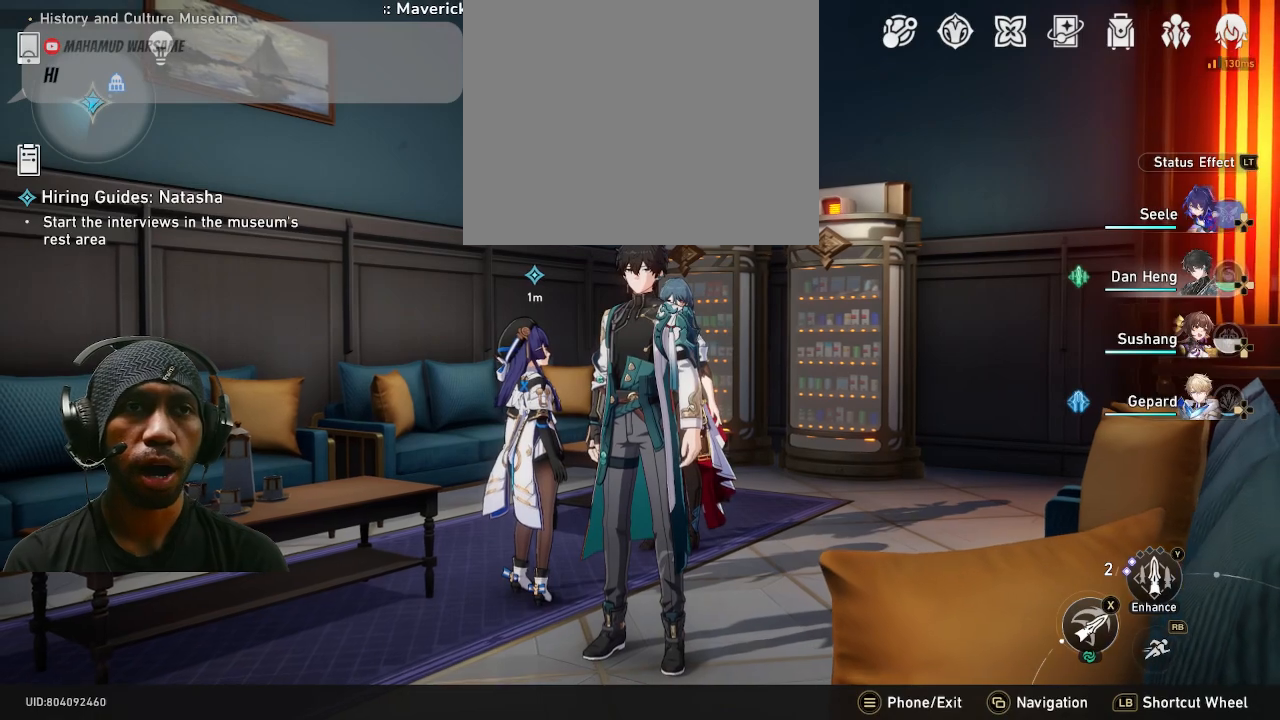
{"buttons": ["R2"], "left_stick": "center", "right_stick": "center", "events": []}
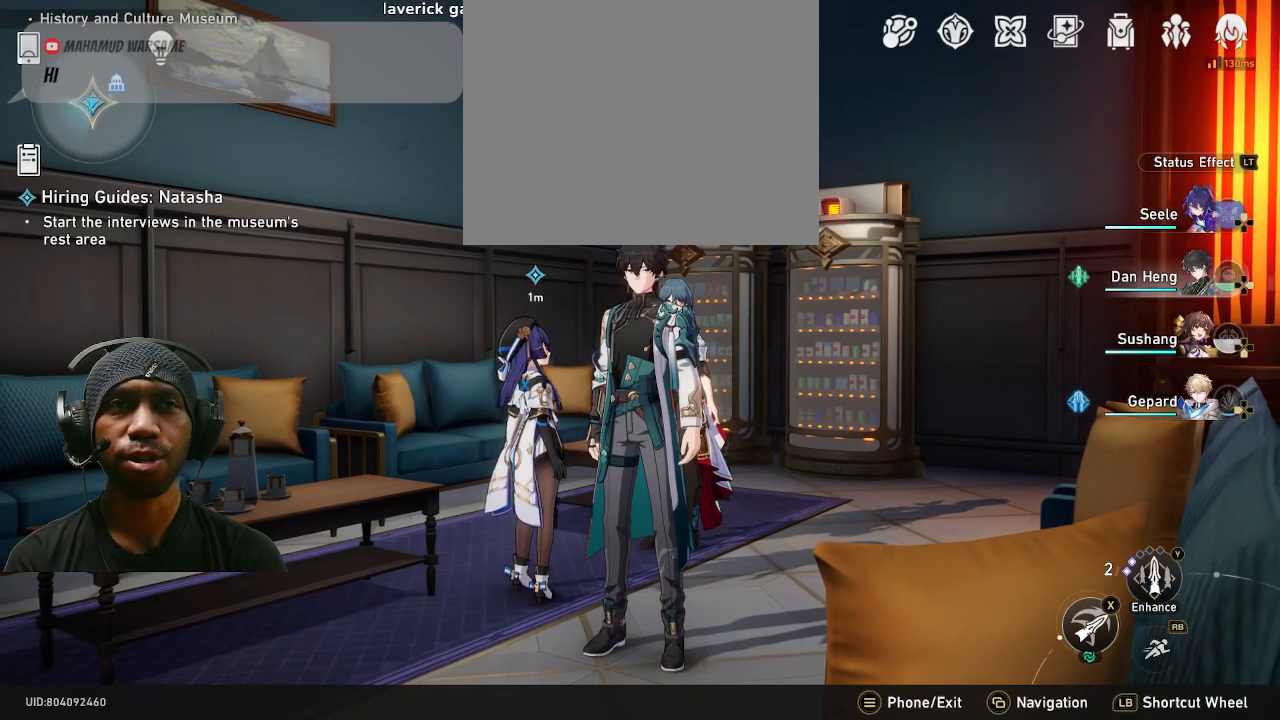
{"buttons": ["R2"], "left_stick": "center", "right_stick": "center", "events": []}
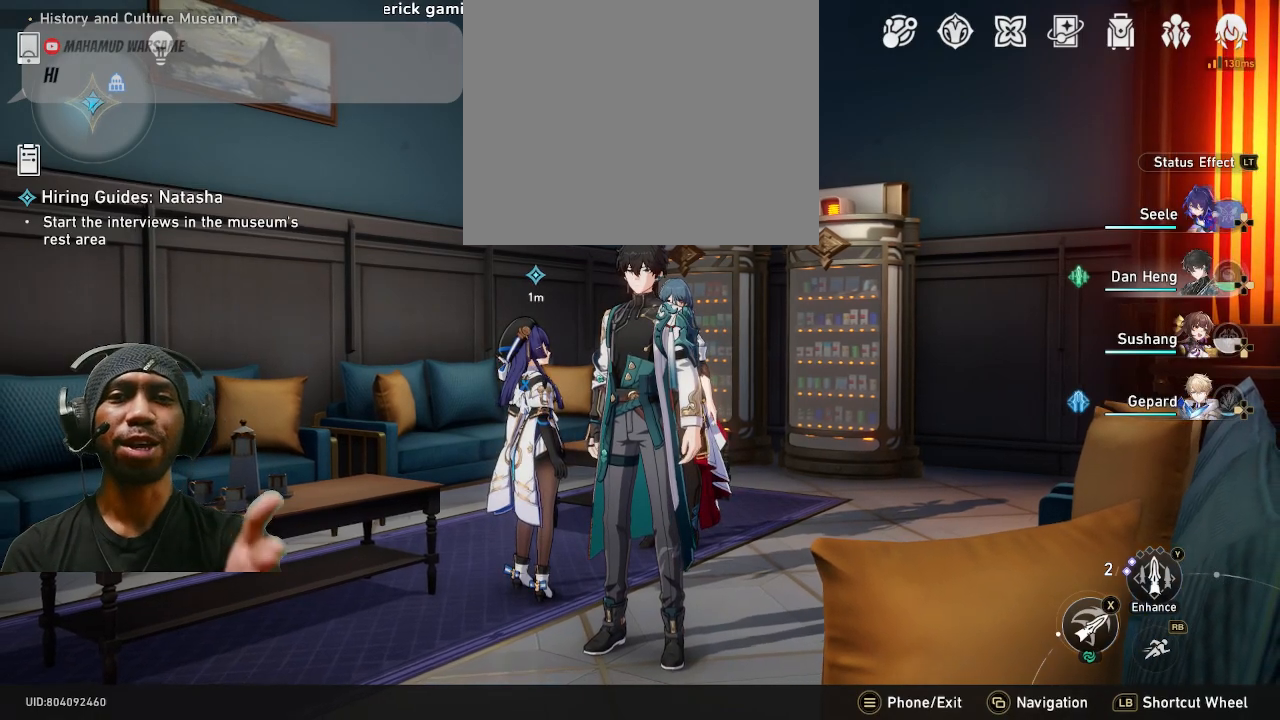
{"buttons": ["R2"], "left_stick": "center", "right_stick": "center", "events": []}
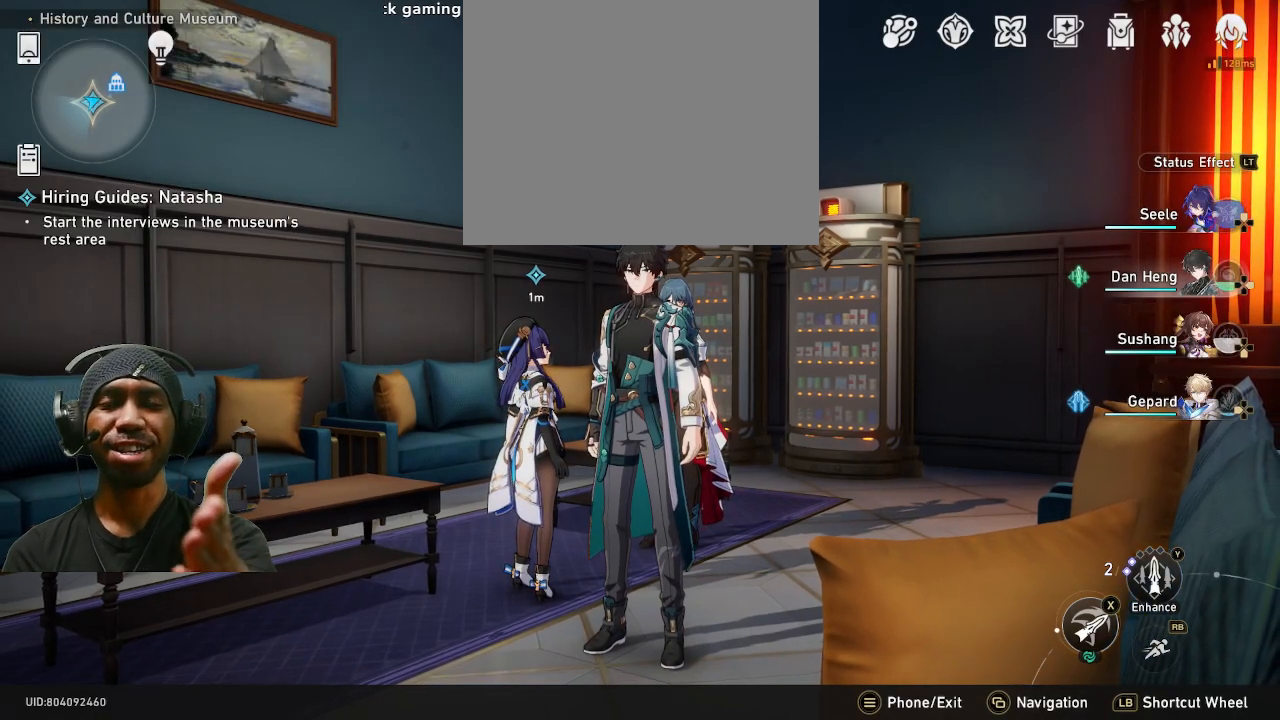
{"buttons": ["R2"], "left_stick": "center", "right_stick": "center", "events": []}
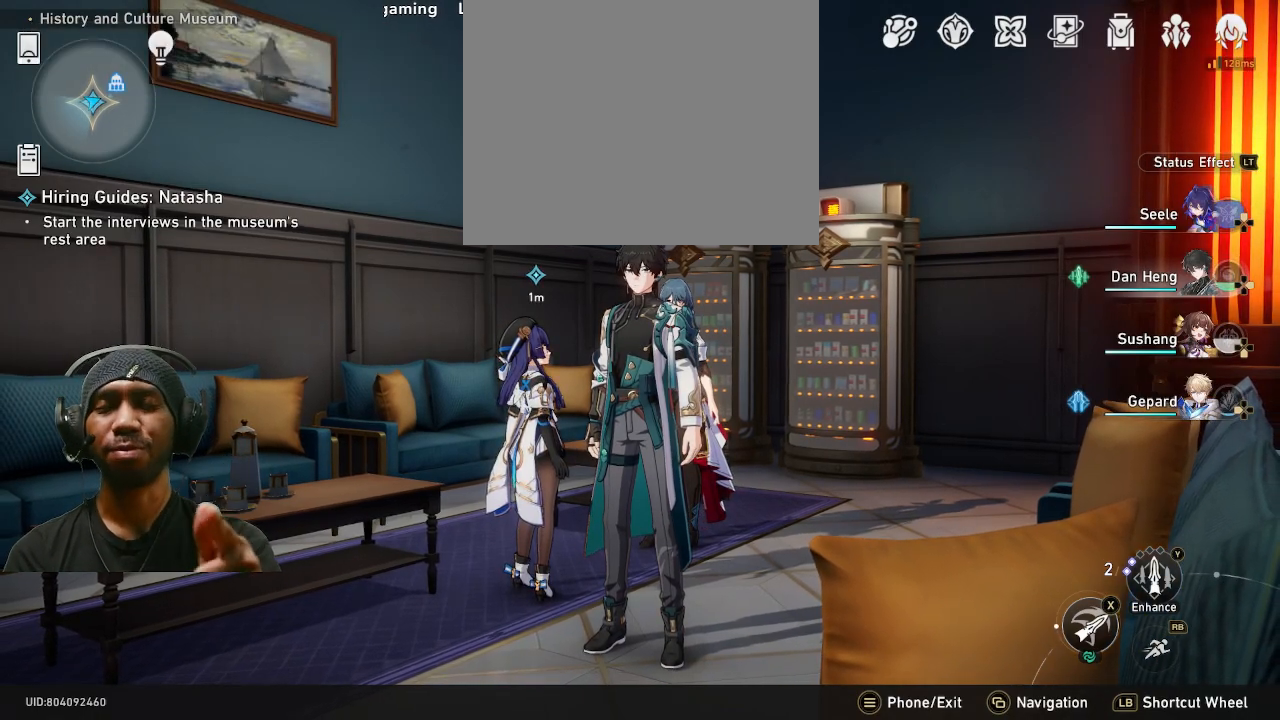
{"buttons": ["R2"], "left_stick": "center", "right_stick": "center", "events": []}
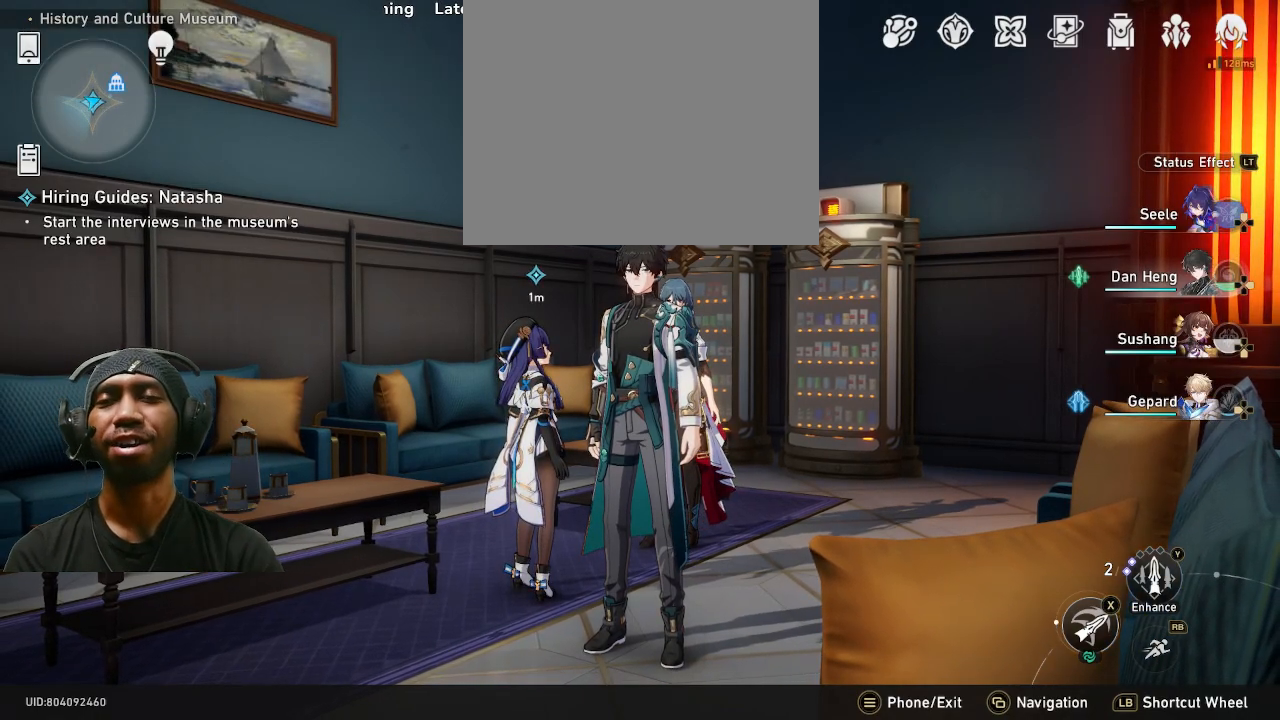
{"buttons": ["R2"], "left_stick": "center", "right_stick": "center", "events": []}
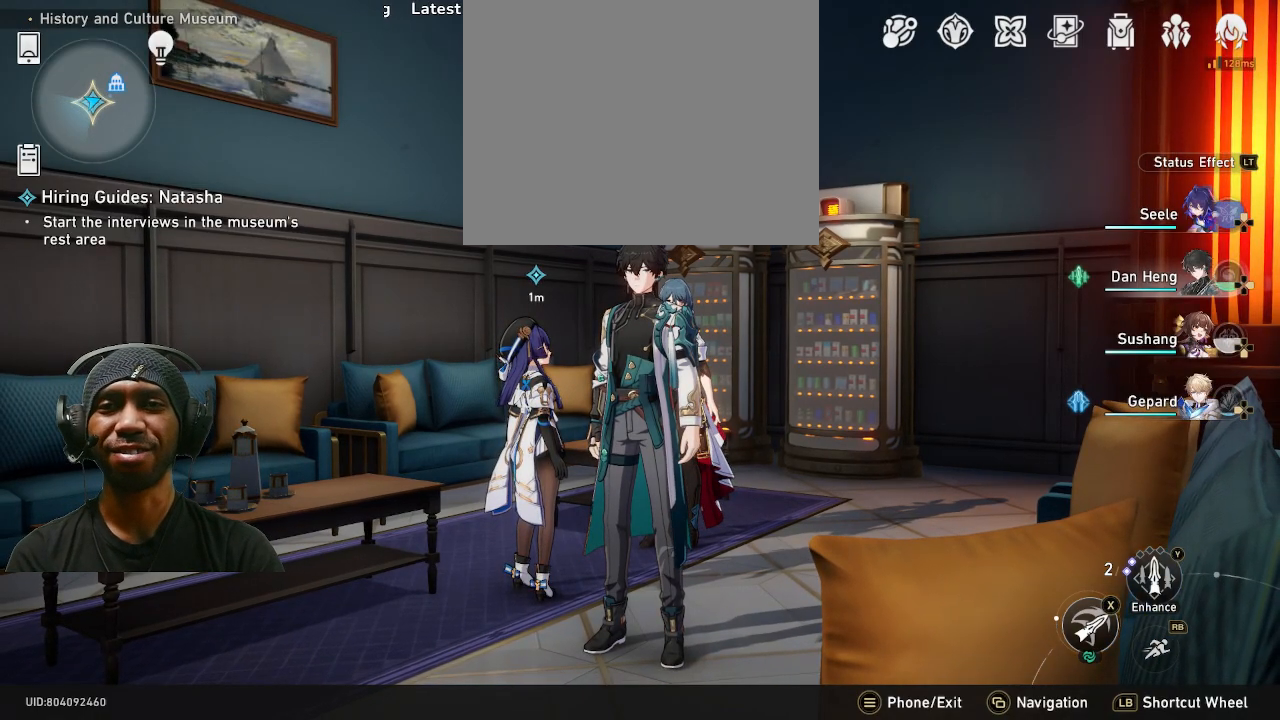
{"buttons": ["R2"], "left_stick": "center", "right_stick": "center", "events": []}
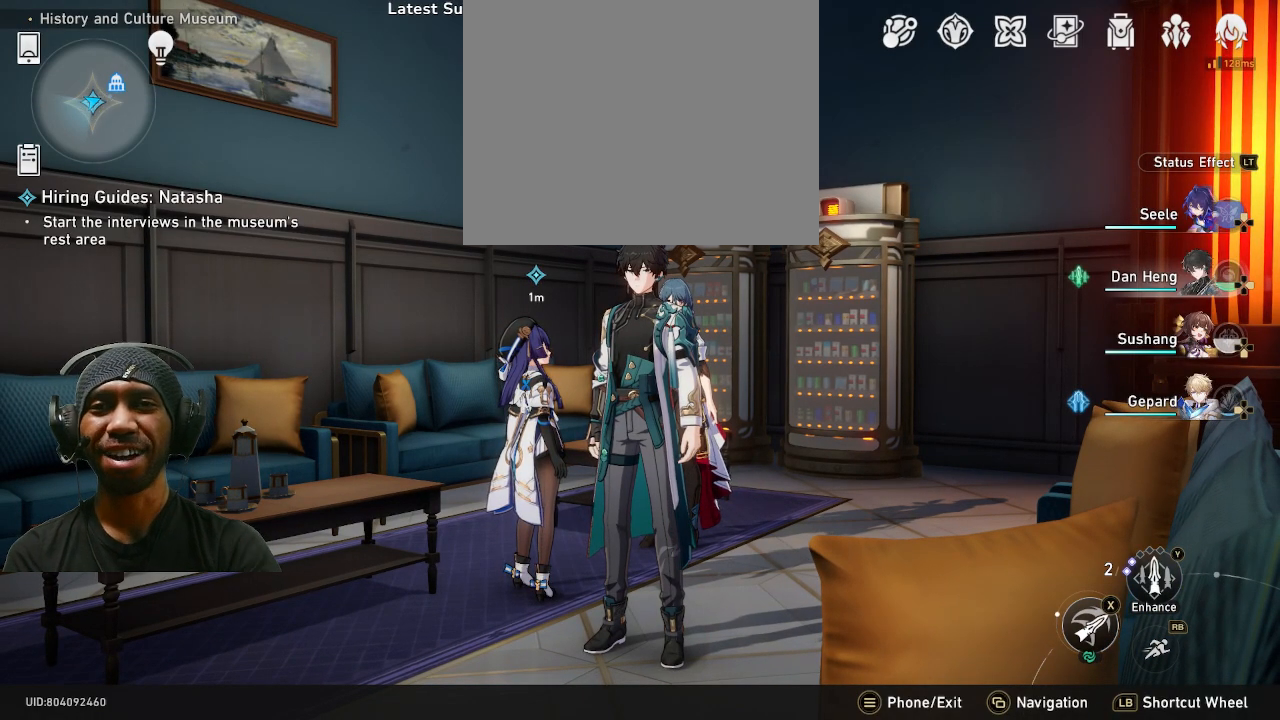
{"buttons": ["R2"], "left_stick": "center", "right_stick": "center", "events": []}
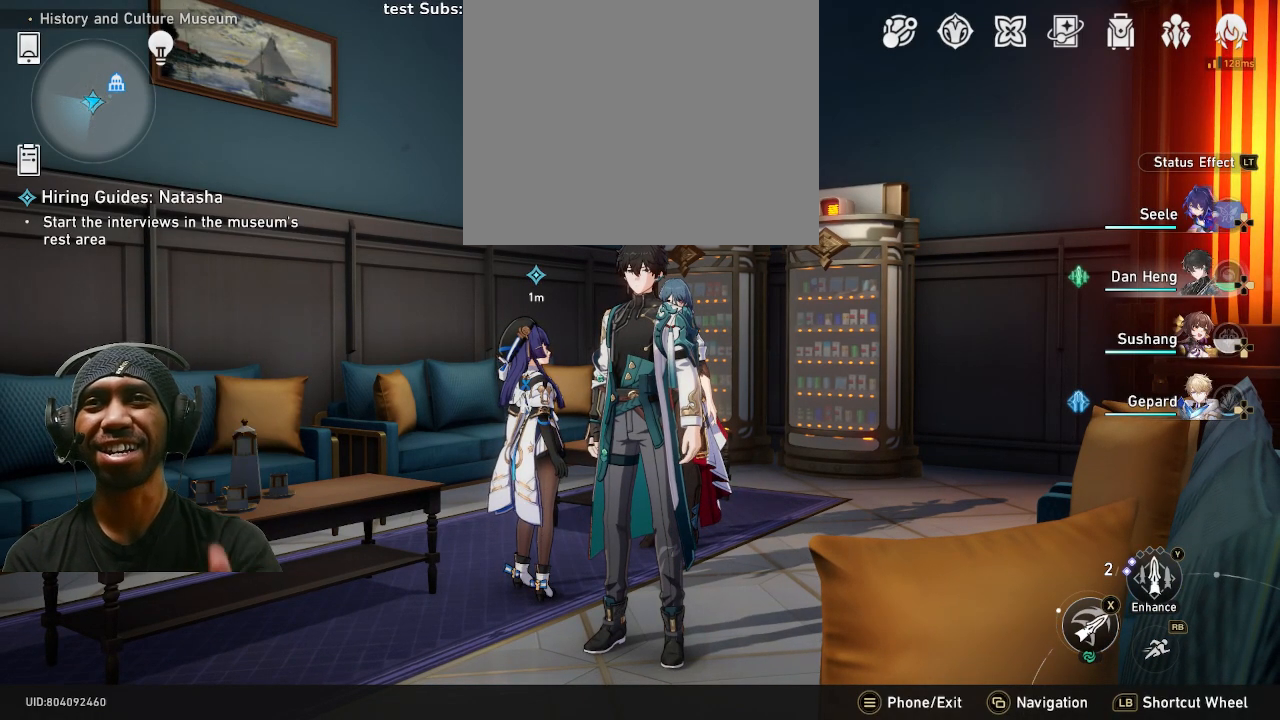
{"buttons": ["R2"], "left_stick": "center", "right_stick": "center", "events": [[267, "right_stick", "left"], [433, "right_stick", "center"]]}
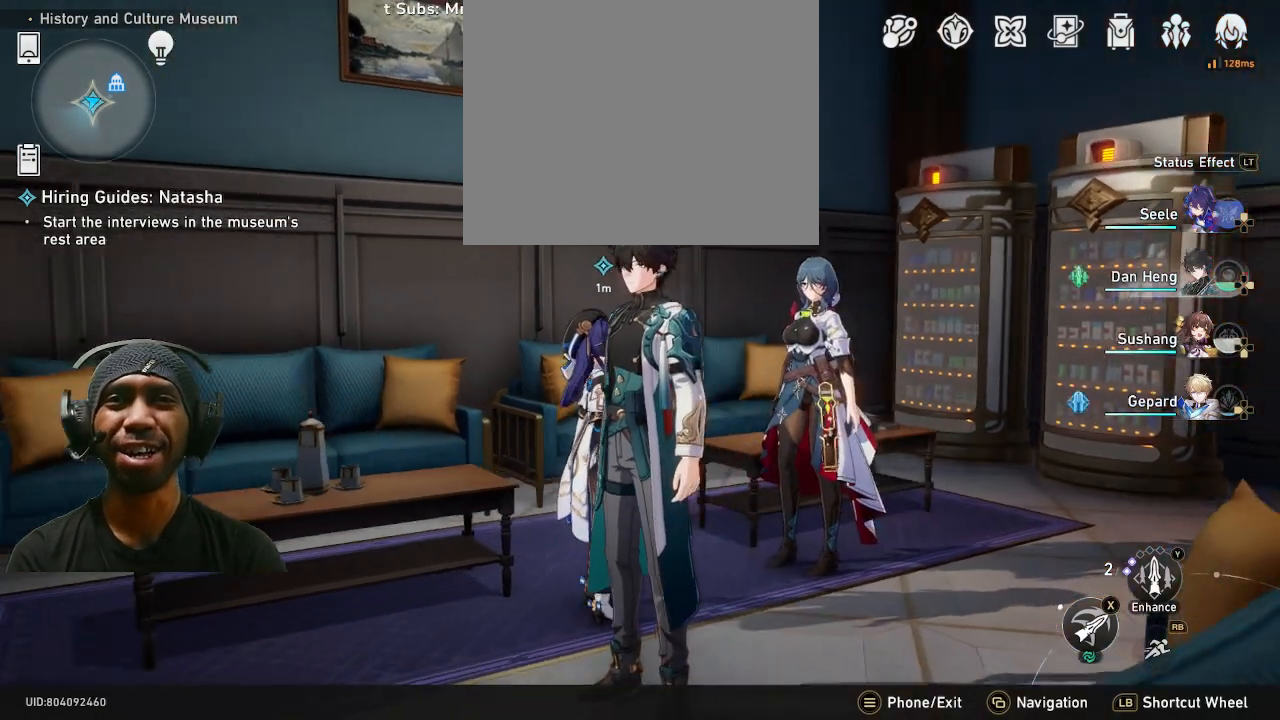
{"buttons": ["R2"], "left_stick": "center", "right_stick": "center", "events": [[233, "left_stick", "up-right"], [367, "left_stick", "center"]]}
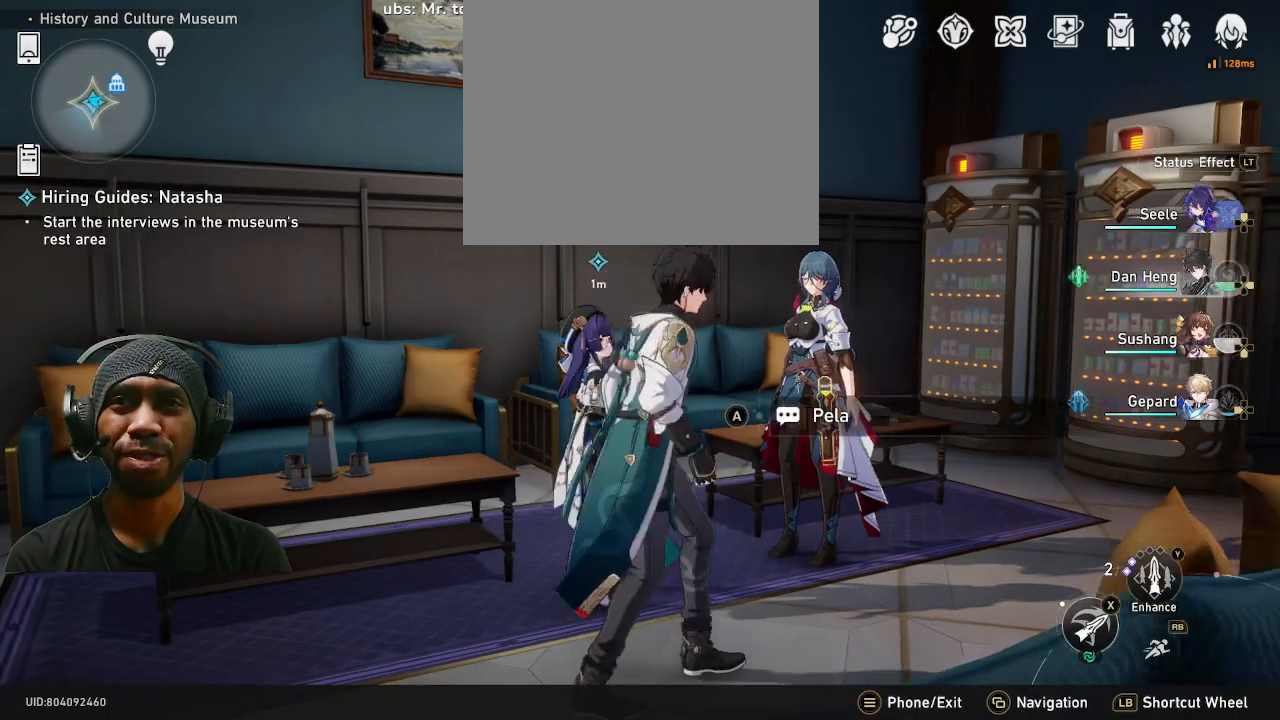
{"buttons": ["R2"], "left_stick": "center", "right_stick": "center", "events": []}
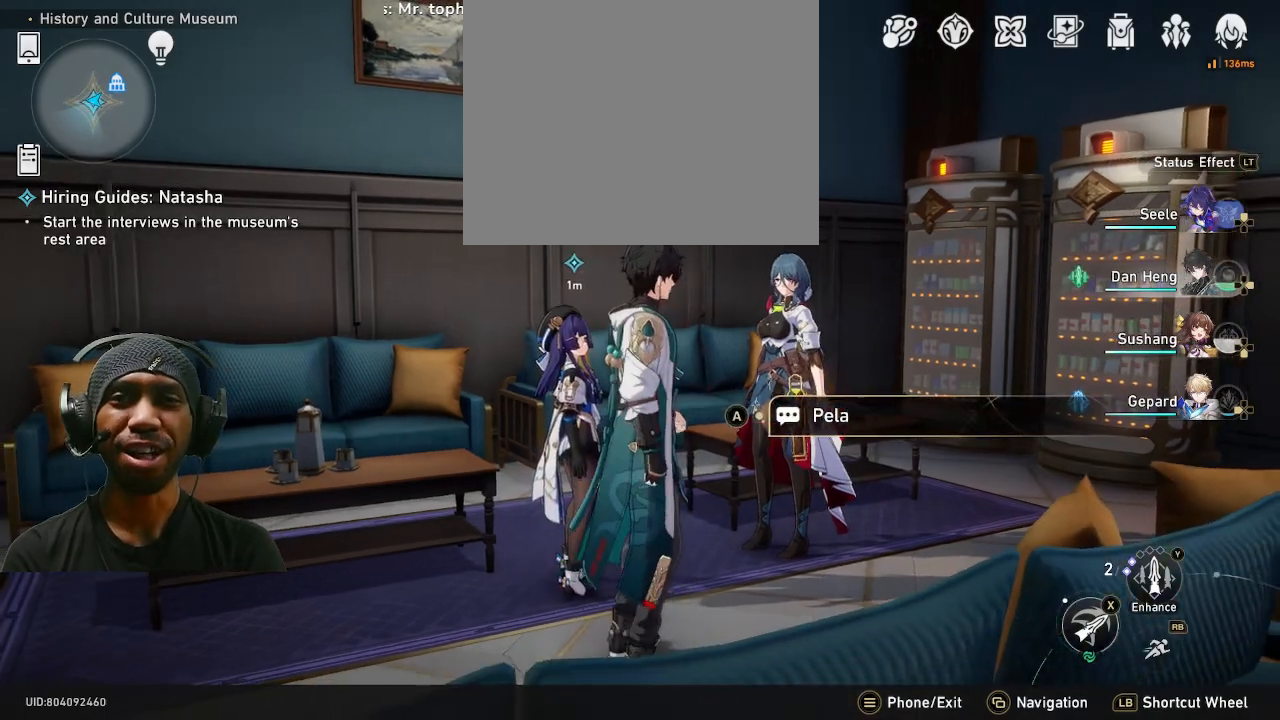
{"buttons": ["R2"], "left_stick": "center", "right_stick": "center", "events": []}
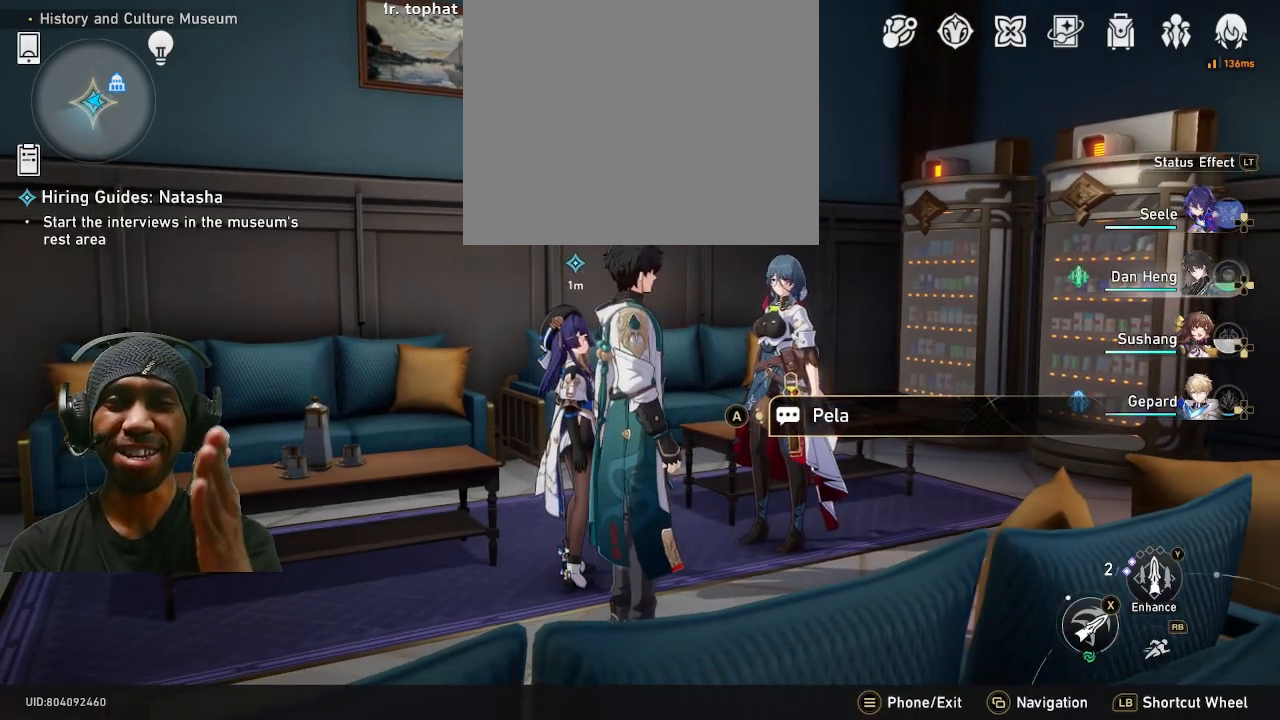
{"buttons": ["R2"], "left_stick": "center", "right_stick": "center", "events": []}
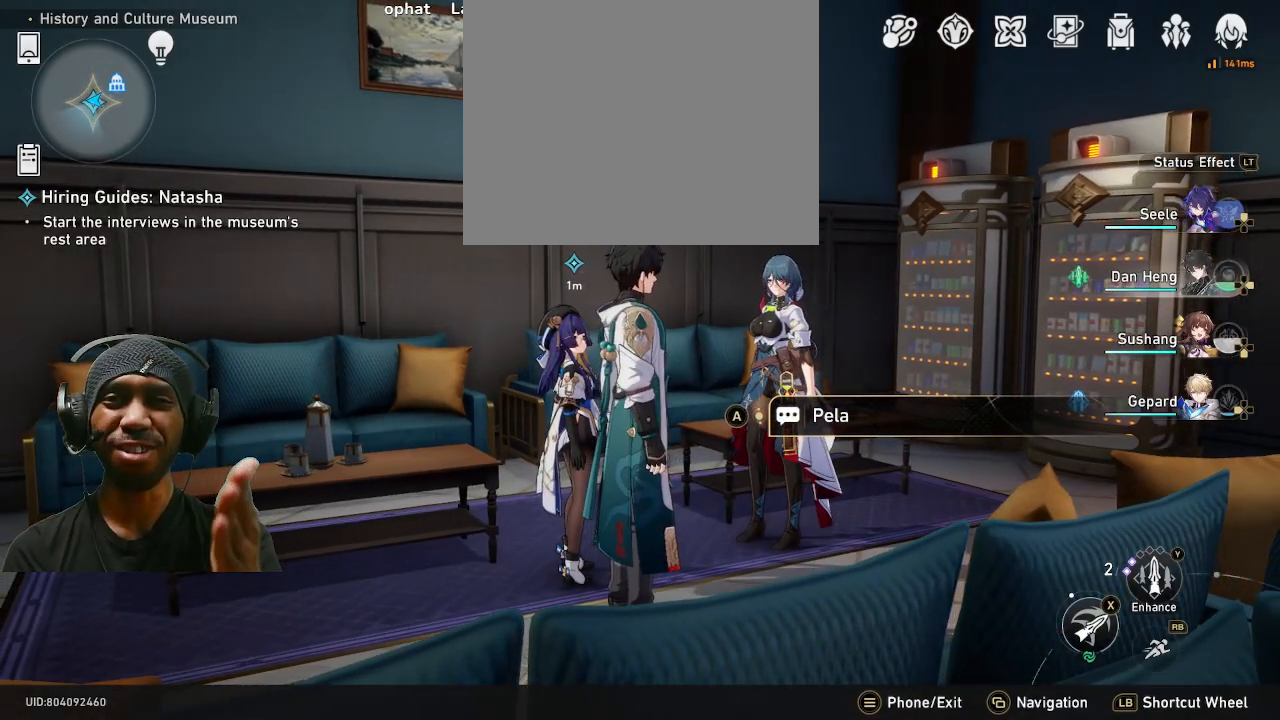
{"buttons": ["R2"], "left_stick": "center", "right_stick": "center", "events": []}
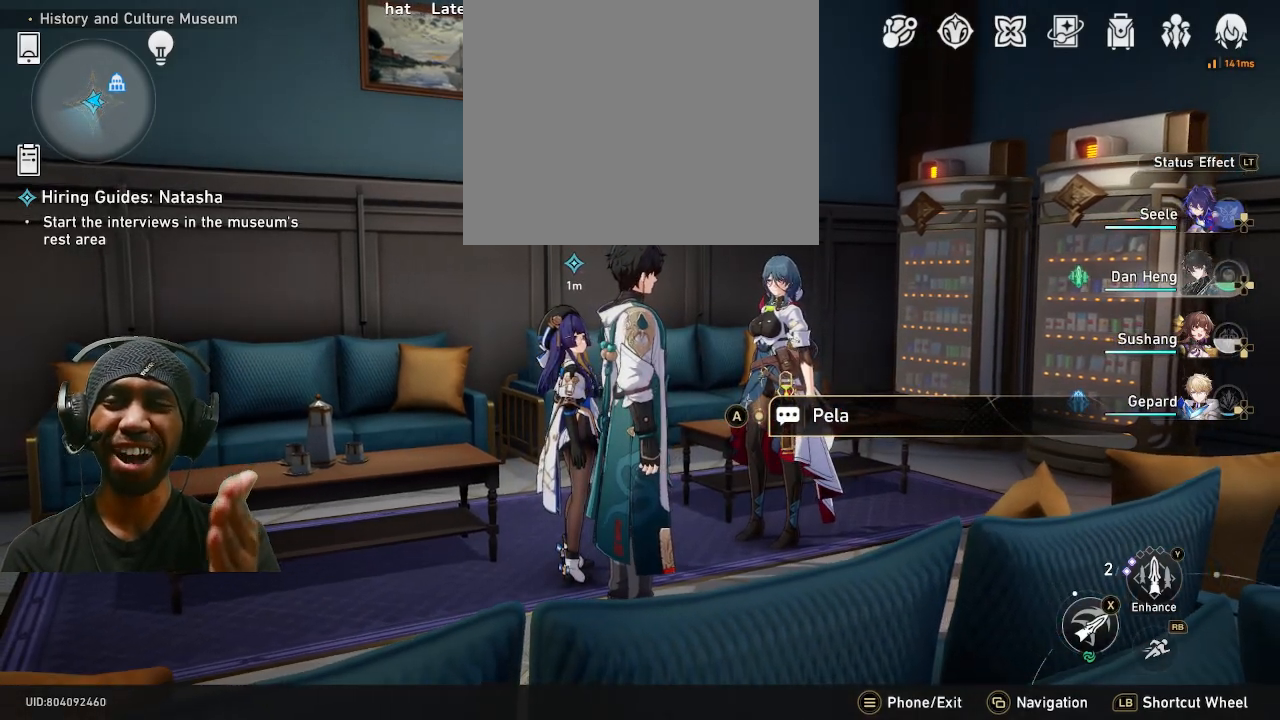
{"buttons": ["R2"], "left_stick": "center", "right_stick": "center", "events": []}
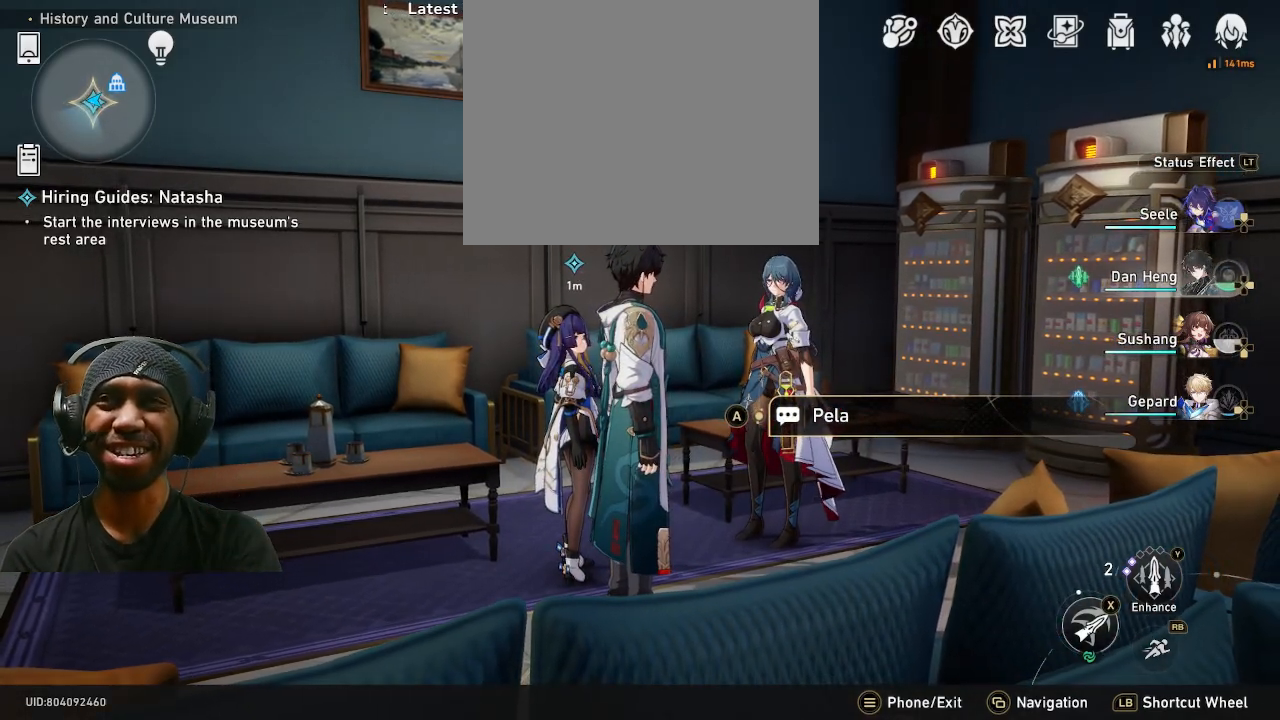
{"buttons": ["R2"], "left_stick": "center", "right_stick": "center", "events": [[33, "right_stick", "left"], [167, "right_stick", "center"]]}
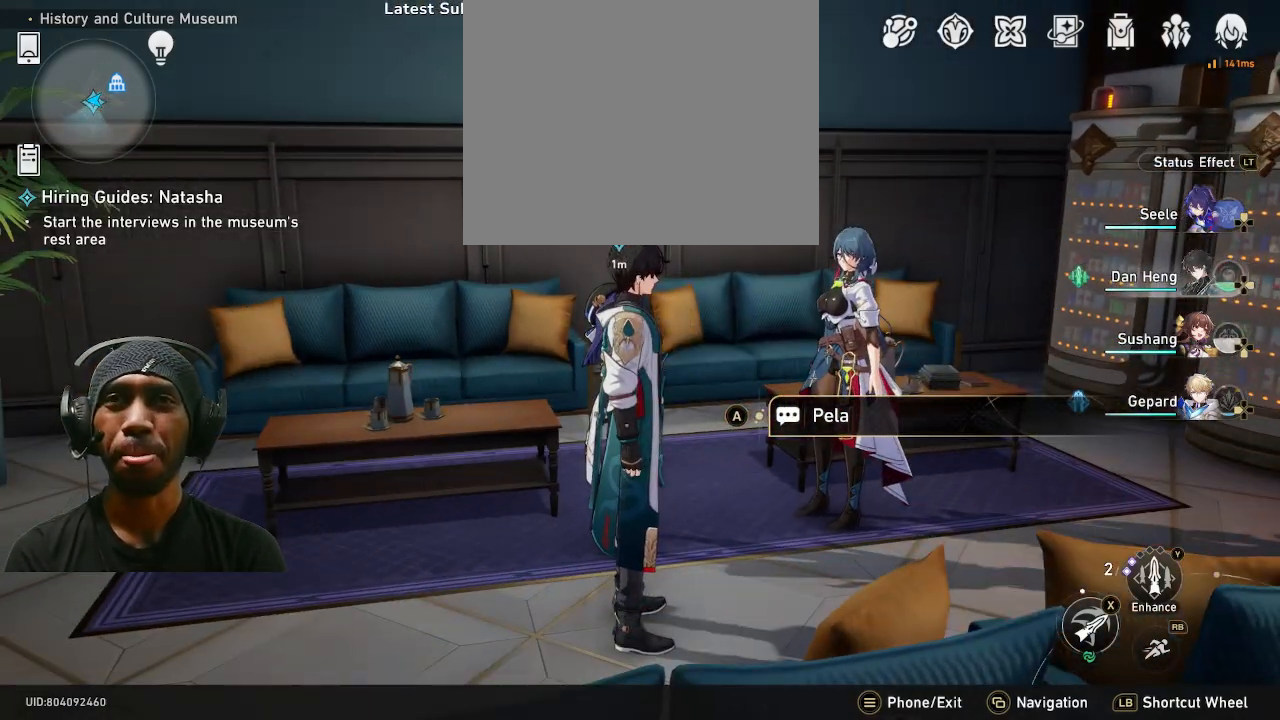
{"buttons": ["R2"], "left_stick": "center", "right_stick": "center", "events": [[183, "left_stick", "up"], [183, "right_stick", "up-right"], [267, "right_stick", "center"], [400, "left_stick", "center"]]}
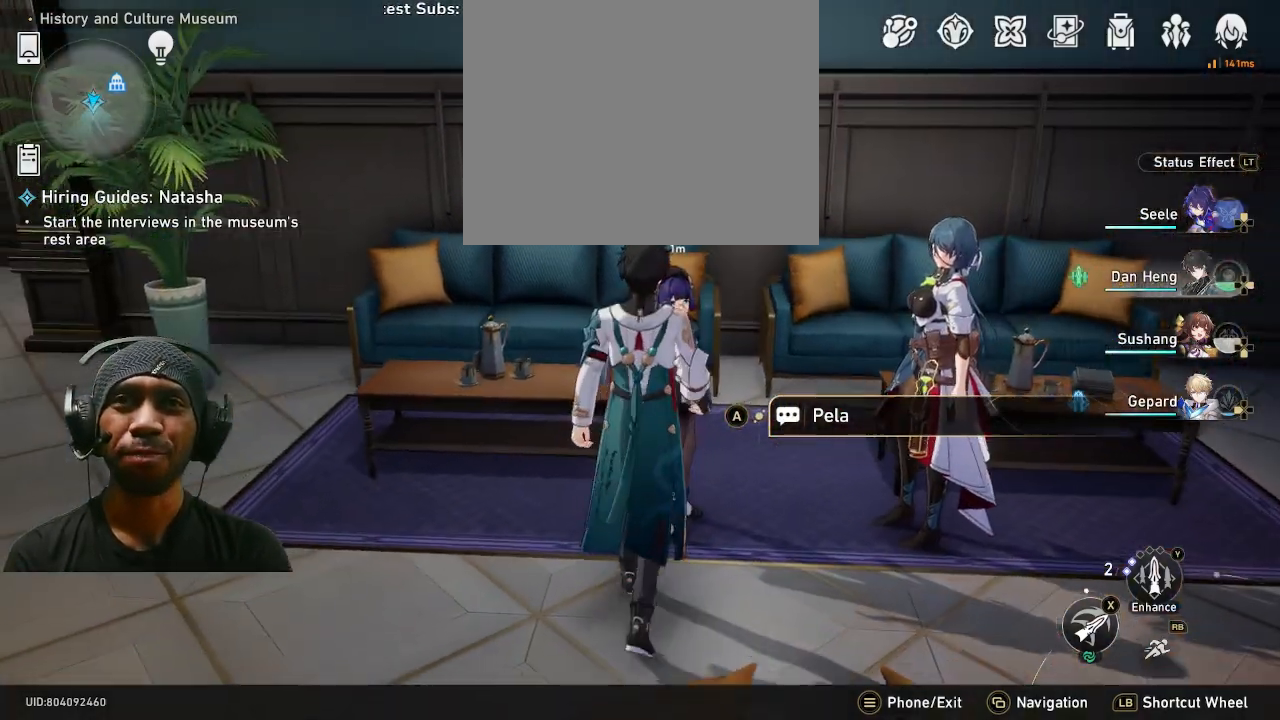
{"buttons": ["R2"], "left_stick": "center", "right_stick": "center", "events": [[117, "right_stick", "left"], [317, "right_stick", "center"]]}
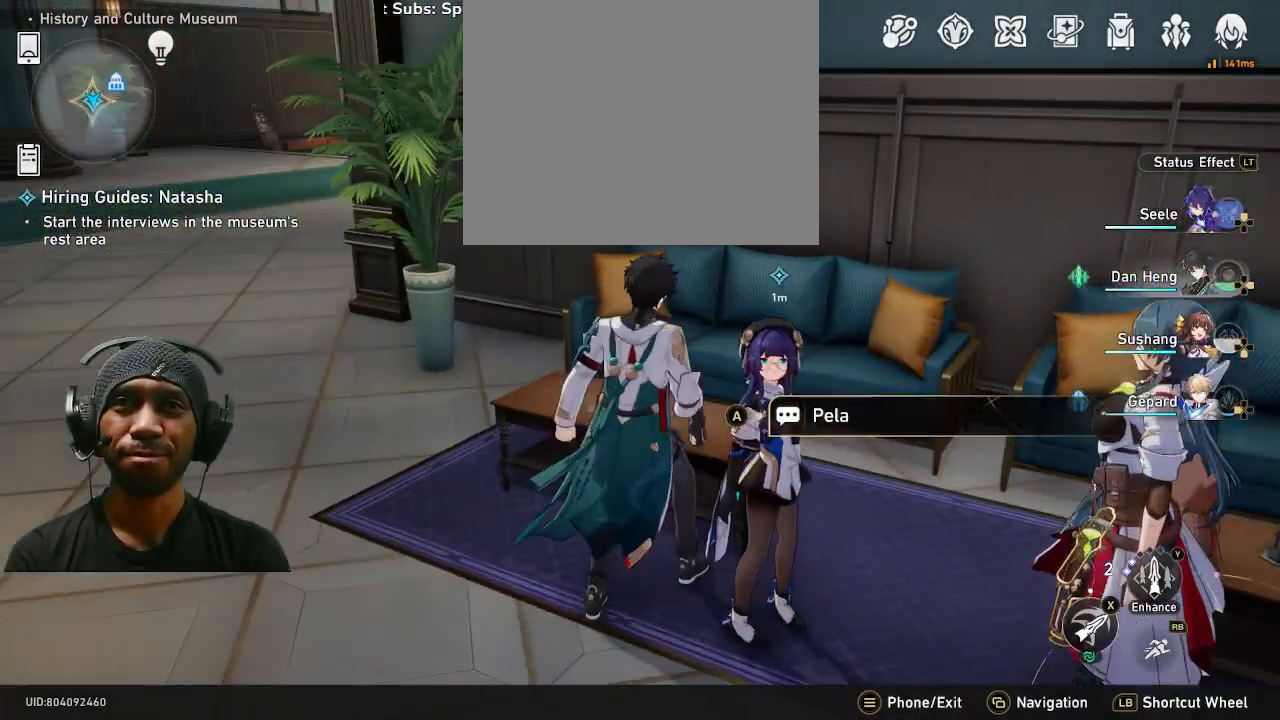
{"buttons": ["R2"], "left_stick": "center", "right_stick": "center", "events": []}
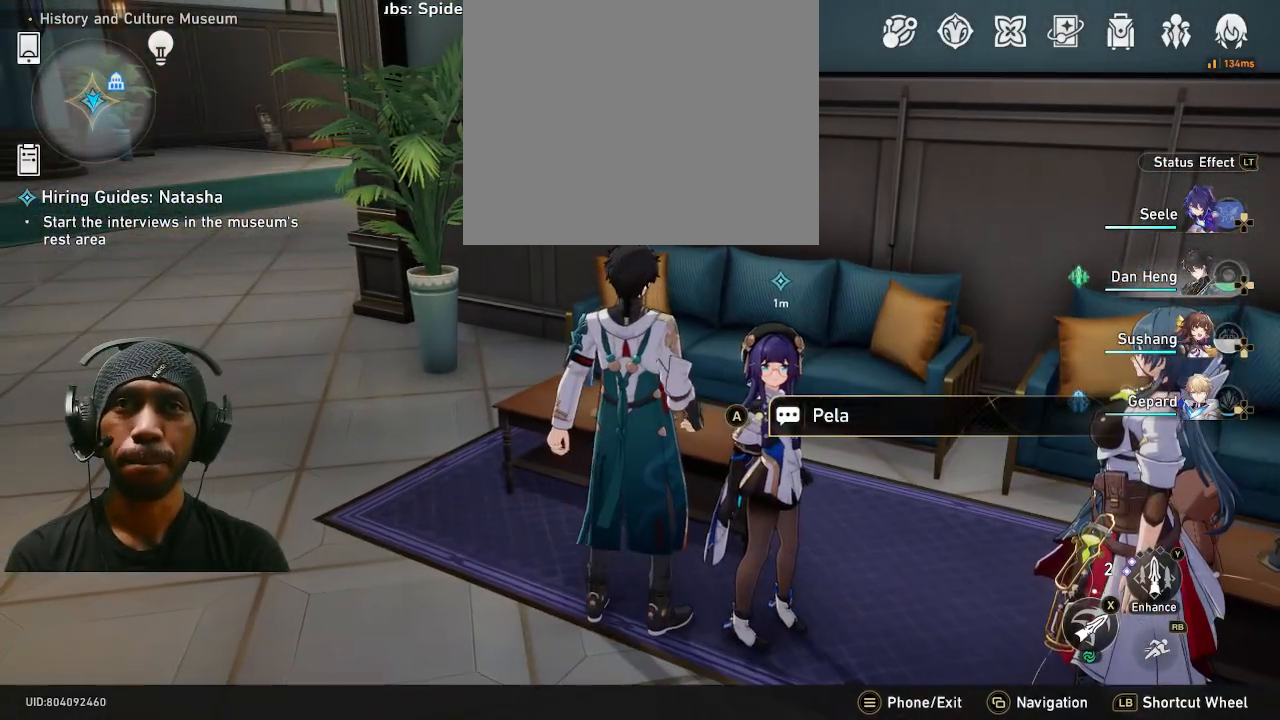
{"buttons": ["R2"], "left_stick": "center", "right_stick": "center", "events": [[33, "left_stick", "right"], [117, "left_stick", "center"]]}
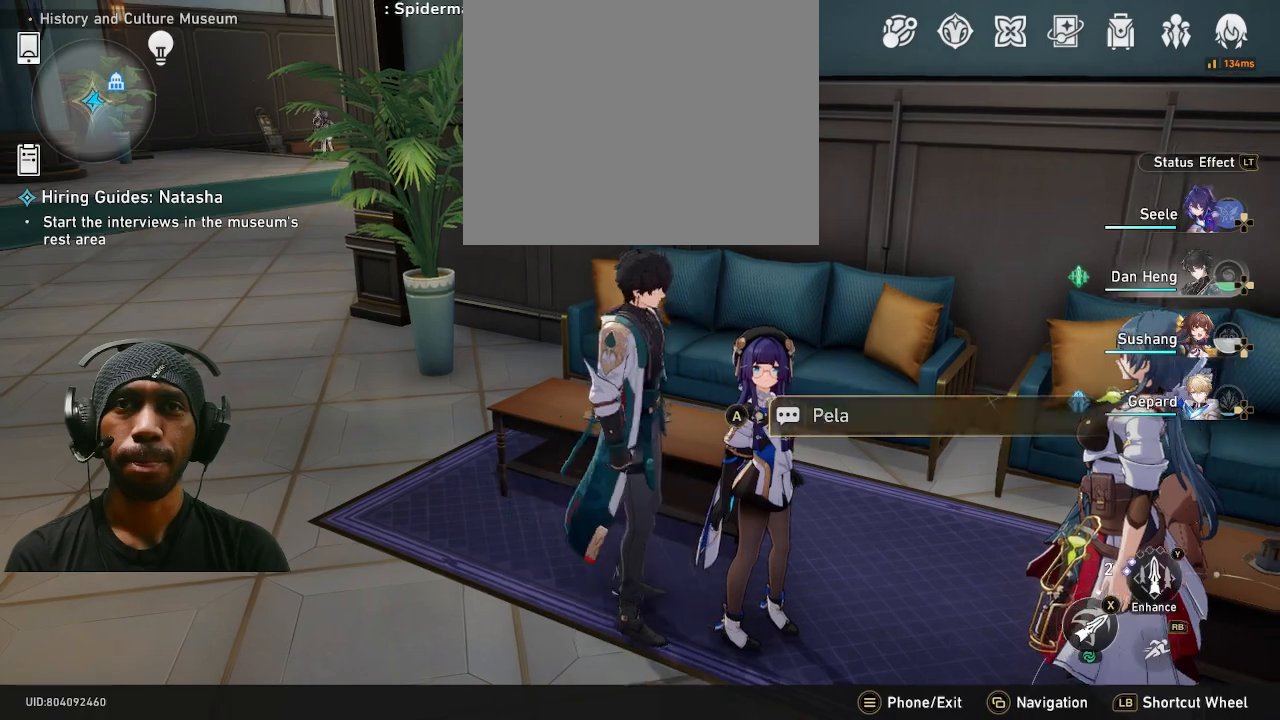
{"buttons": ["R2"], "left_stick": "center", "right_stick": "center", "events": []}
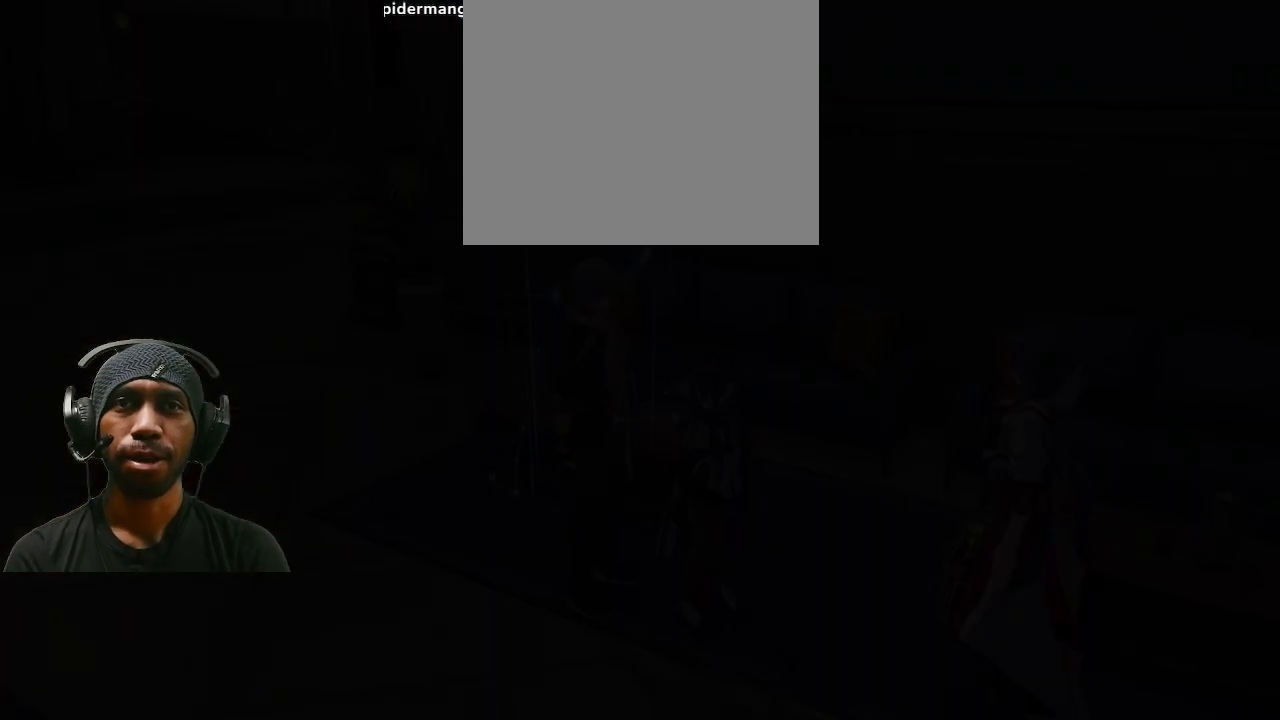
{"buttons": ["R2"], "left_stick": "center", "right_stick": "center", "events": []}
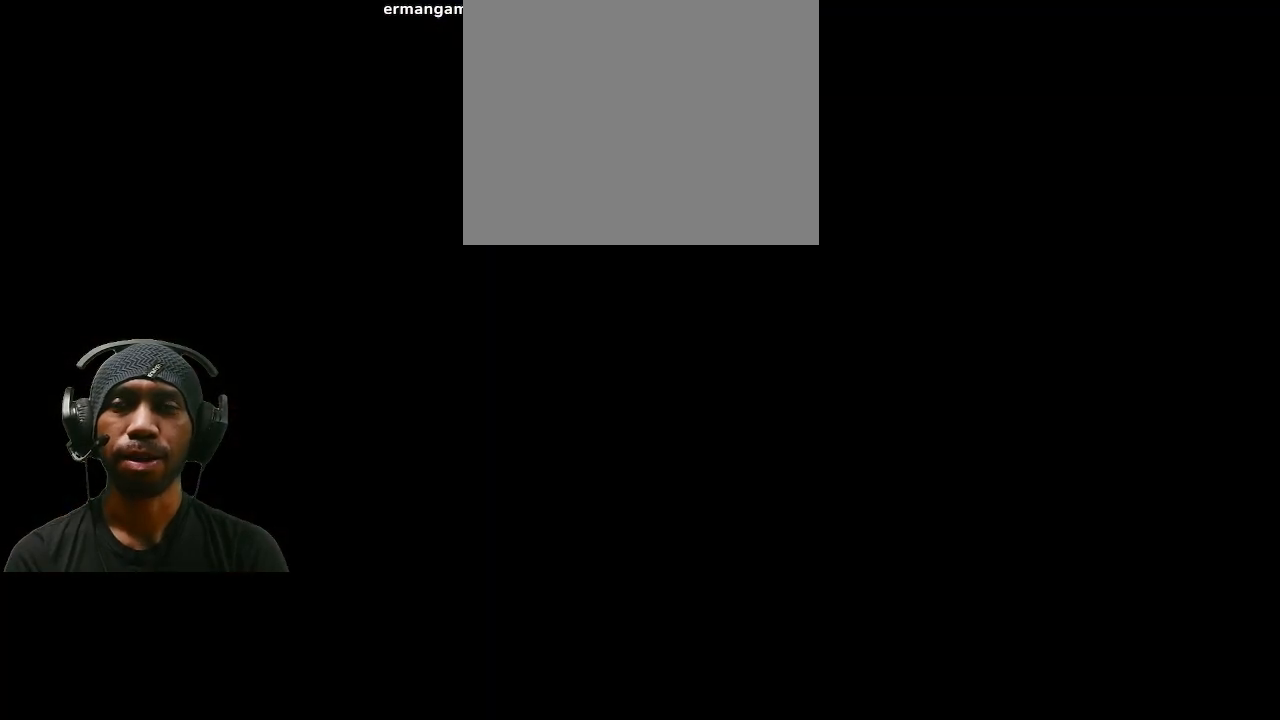
{"buttons": ["R2"], "left_stick": "center", "right_stick": "center", "events": []}
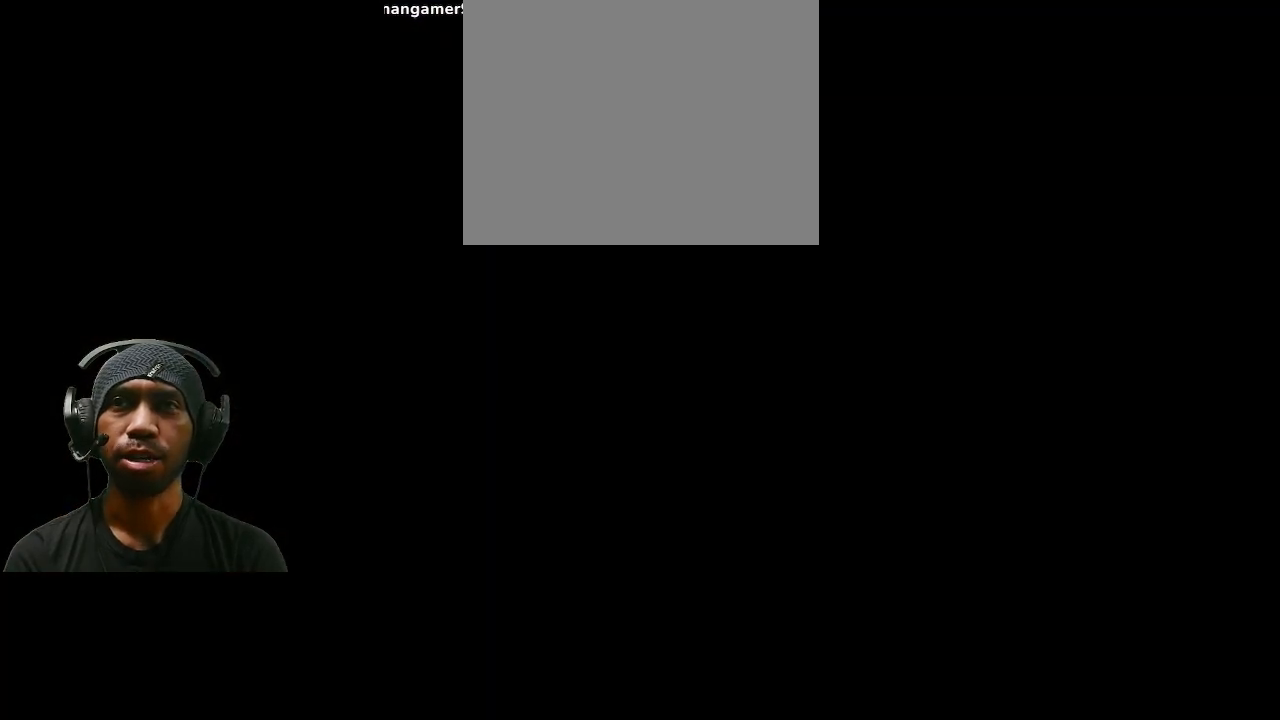
{"buttons": ["R2"], "left_stick": "center", "right_stick": "center", "events": []}
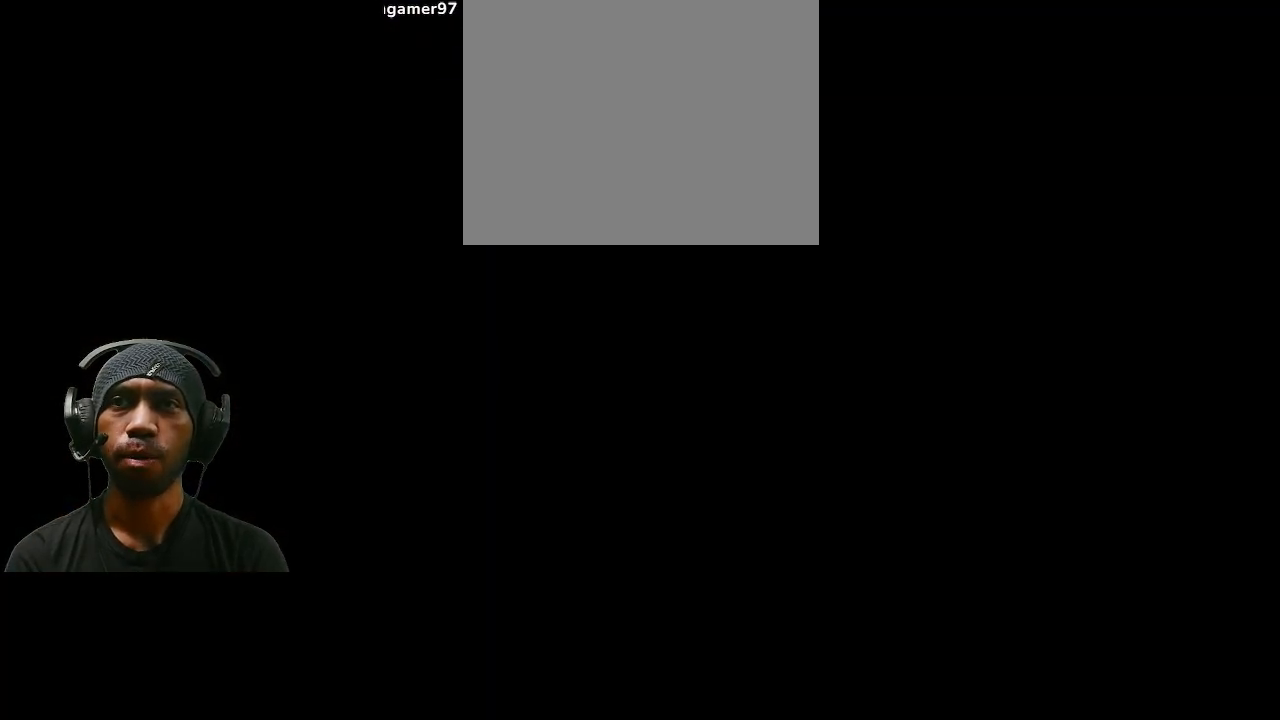
{"buttons": ["R2"], "left_stick": "center", "right_stick": "center", "events": []}
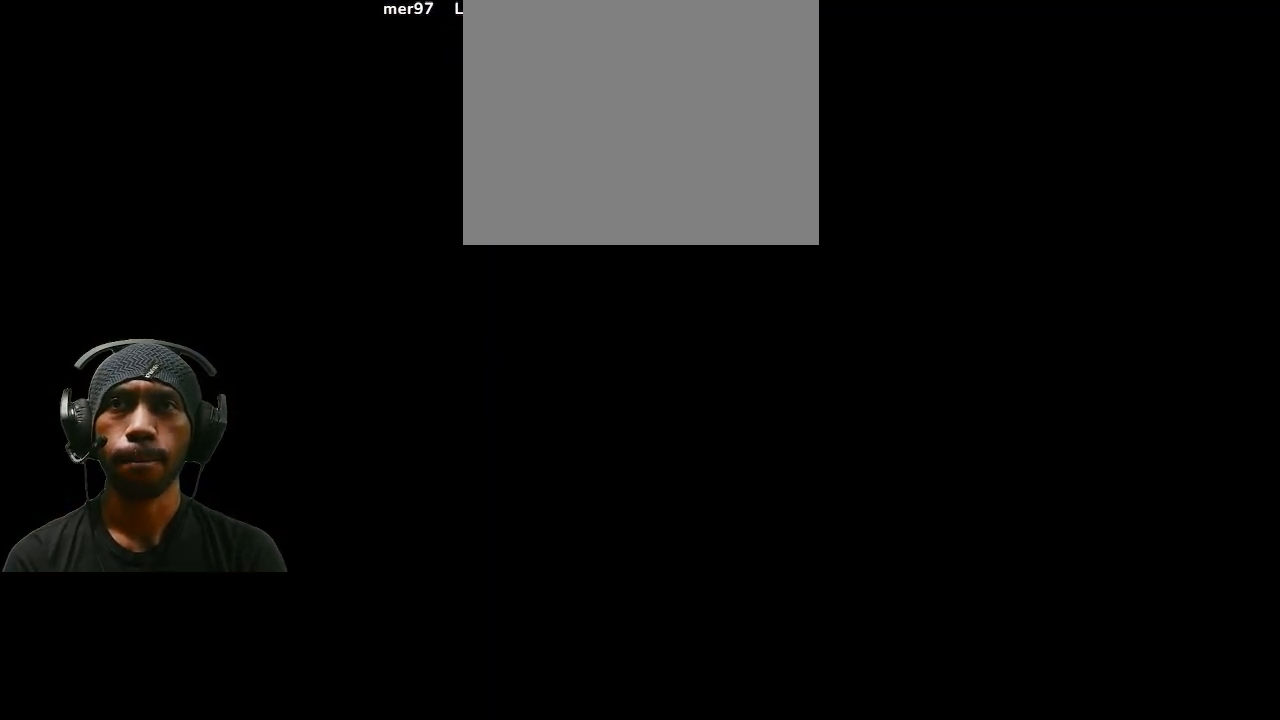
{"buttons": ["R2"], "left_stick": "center", "right_stick": "center", "events": []}
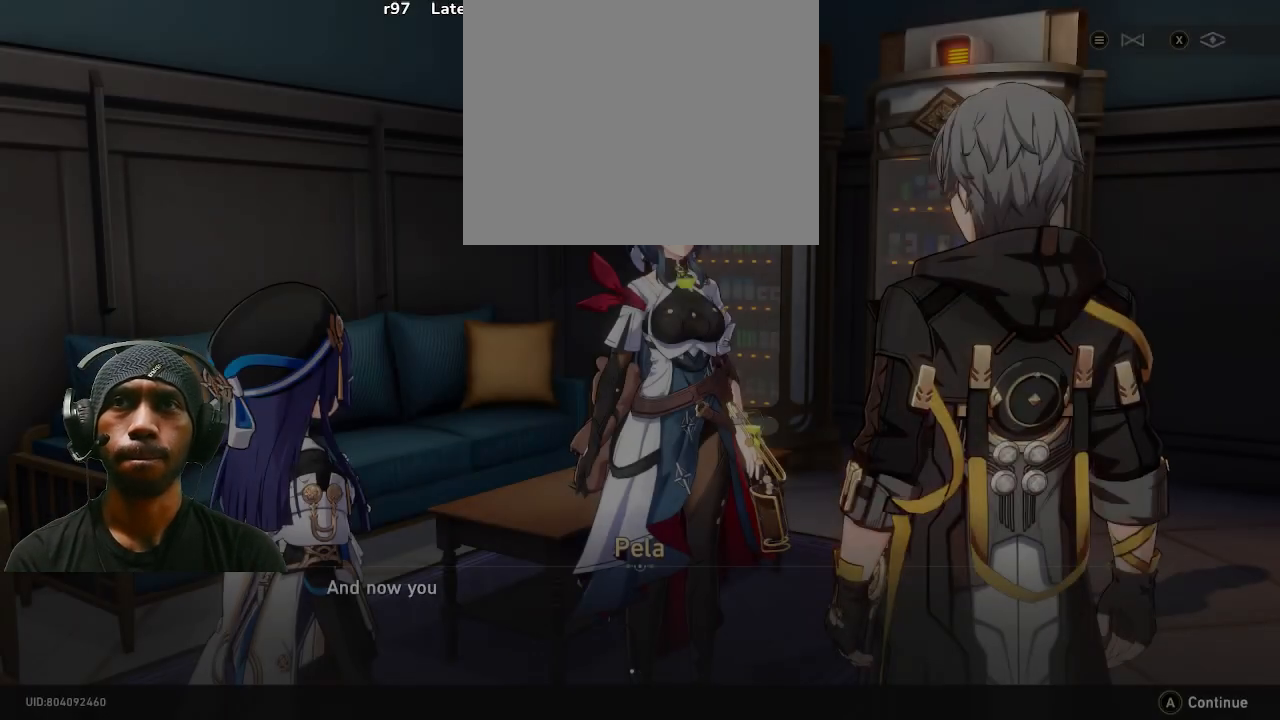
{"buttons": ["R2"], "left_stick": "center", "right_stick": "center", "events": []}